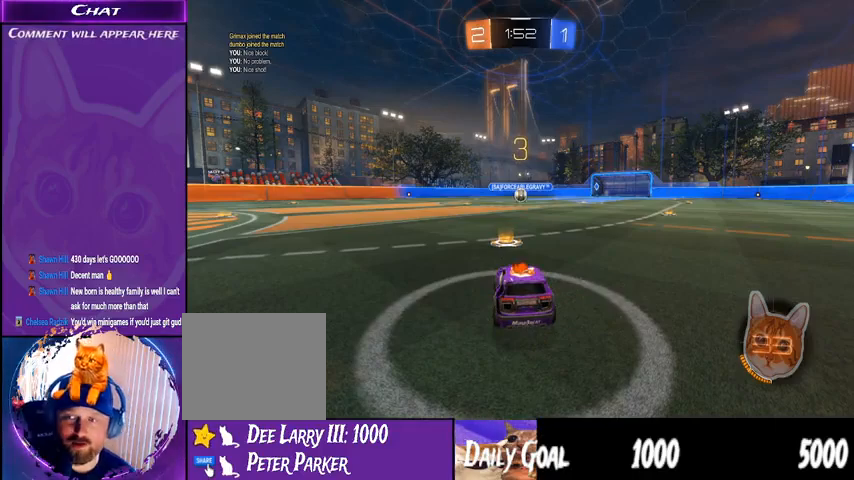
Gameplay with a controller (PlayStation layout); each line is a JSON object with the inputs held at the frame after it. "events" lists button and stick changes between this image and that frame as [ms after this image, input, new state], when the widget could be followed in between. Not read: HOME SELECT.
{"buttons": ["R2"], "left_stick": "center", "right_stick": "left", "events": [[133, "R2", "down"], [367, "right_stick", "left"]]}
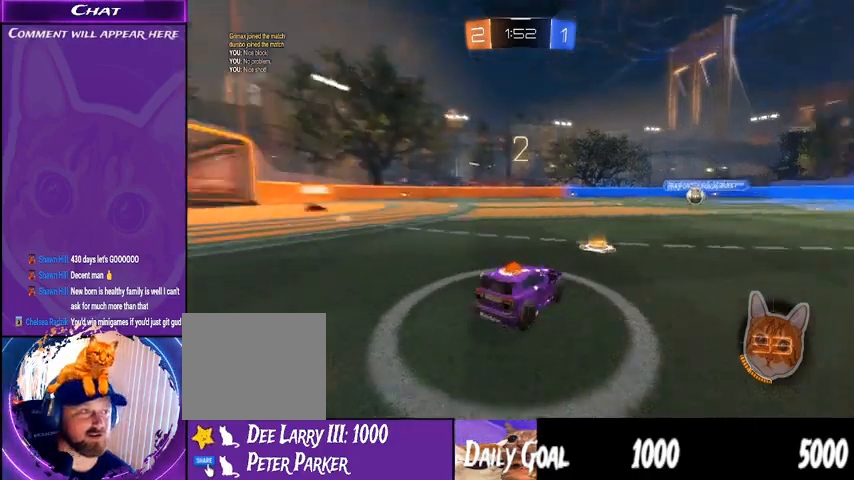
{"buttons": ["R1", "R2"], "left_stick": "center", "right_stick": "center", "events": [[133, "right_stick", "center"], [267, "R1", "down"]]}
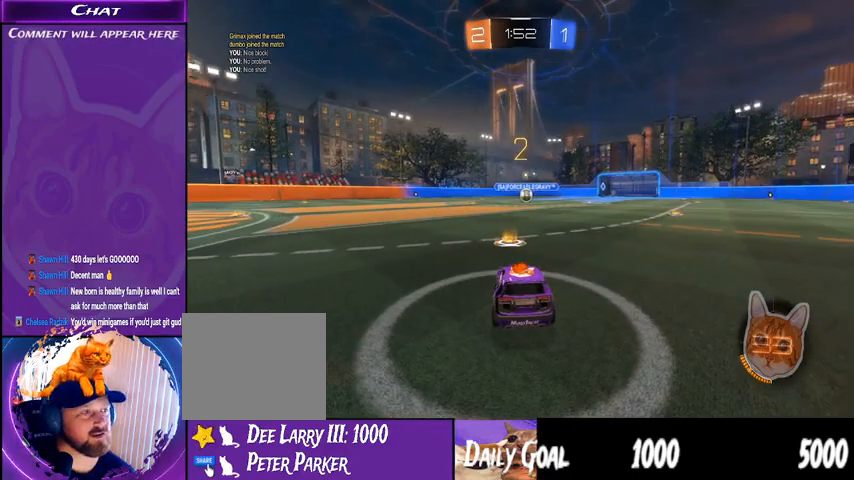
{"buttons": ["R1", "R2"], "left_stick": "center", "right_stick": "center", "events": []}
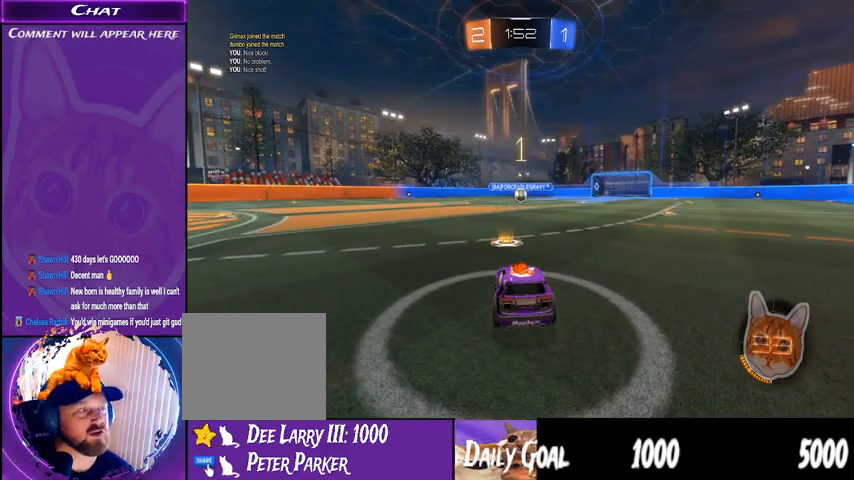
{"buttons": ["R1", "R2"], "left_stick": "center", "right_stick": "center", "events": []}
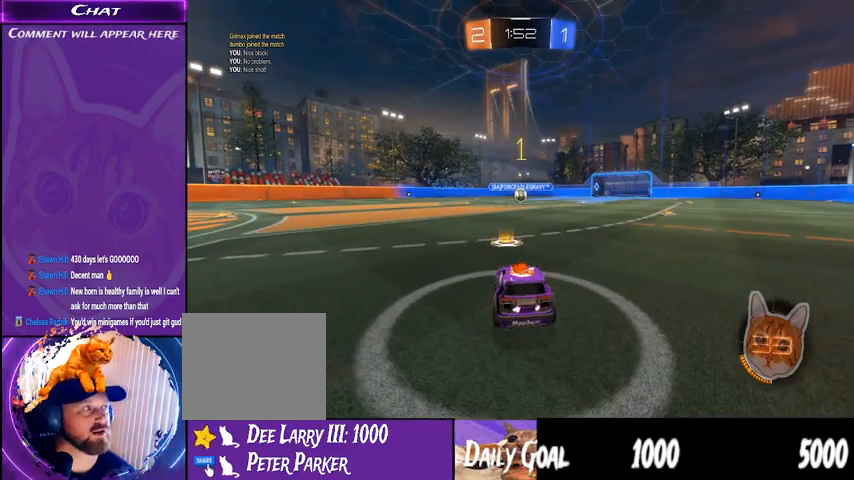
{"buttons": ["R1", "R2"], "left_stick": "center", "right_stick": "center", "events": []}
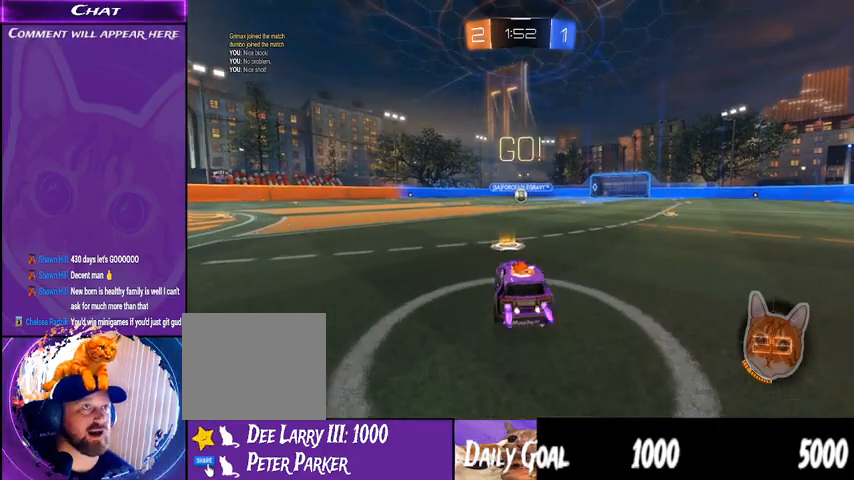
{"buttons": ["CROSS", "L1", "R1", "R2"], "left_stick": "right", "right_stick": "center", "events": [[200, "left_stick", "left"], [333, "CROSS", "down"], [400, "L1", "down"], [400, "left_stick", "right"], [433, "CROSS", "up"], [467, "CROSS", "down"]]}
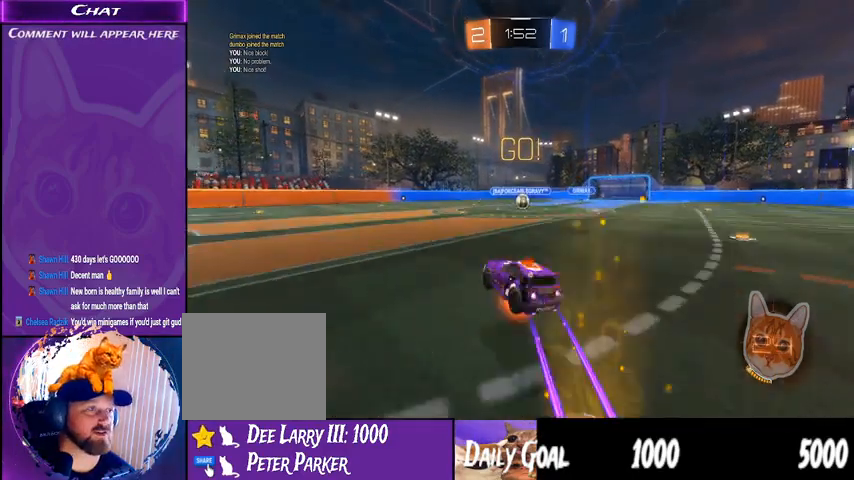
{"buttons": ["R2"], "left_stick": "right", "right_stick": "center", "events": [[100, "CROSS", "up"], [167, "L1", "up"], [300, "R1", "up"], [300, "left_stick", "center"], [367, "left_stick", "right"]]}
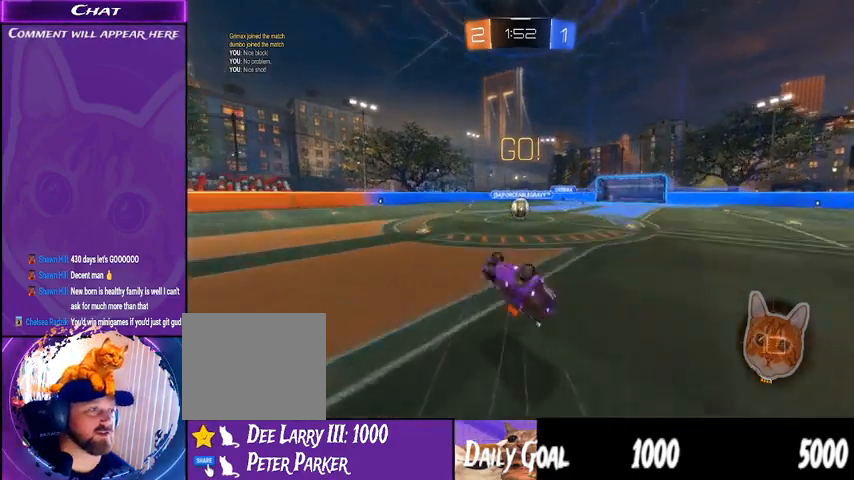
{"buttons": ["R2"], "left_stick": "right", "right_stick": "center"}
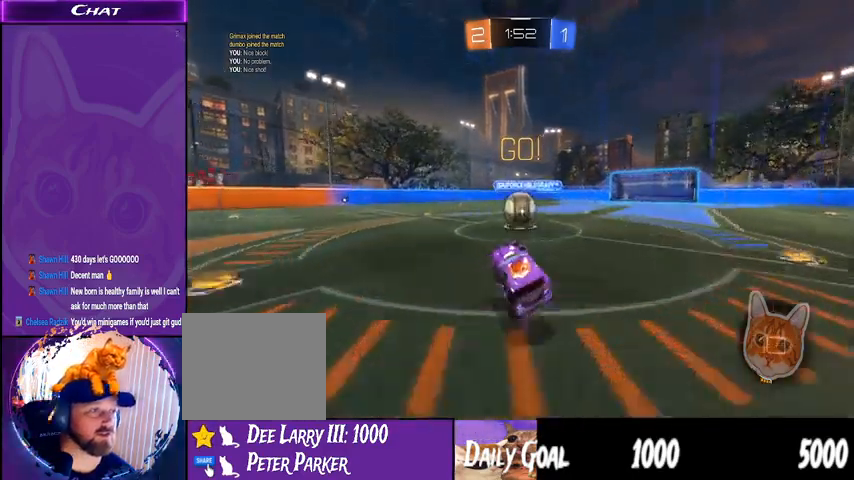
{"buttons": ["L1", "R1", "R2"], "left_stick": "left", "right_stick": "center", "events": [[67, "R1", "down"], [100, "left_stick", "center"], [200, "CROSS", "down"], [200, "left_stick", "left"], [233, "L1", "down"], [300, "CROSS", "up"], [367, "CROSS", "down"], [467, "CROSS", "up"]]}
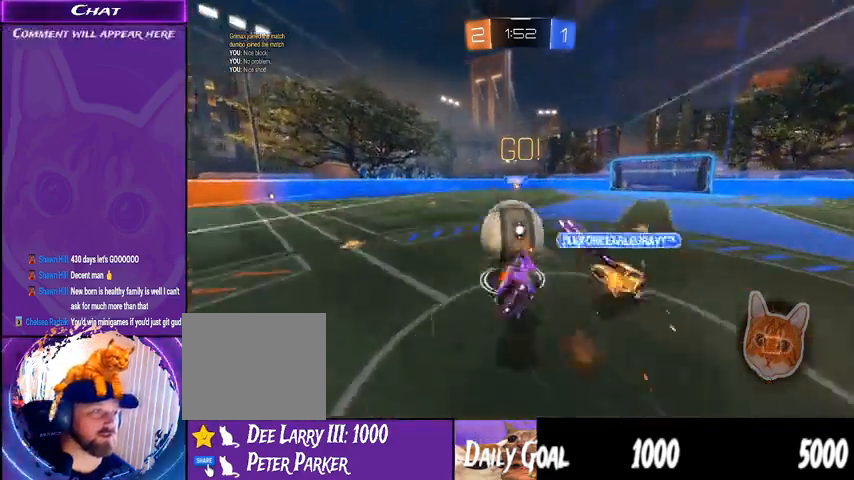
{"buttons": ["R2"], "left_stick": "left", "right_stick": "center"}
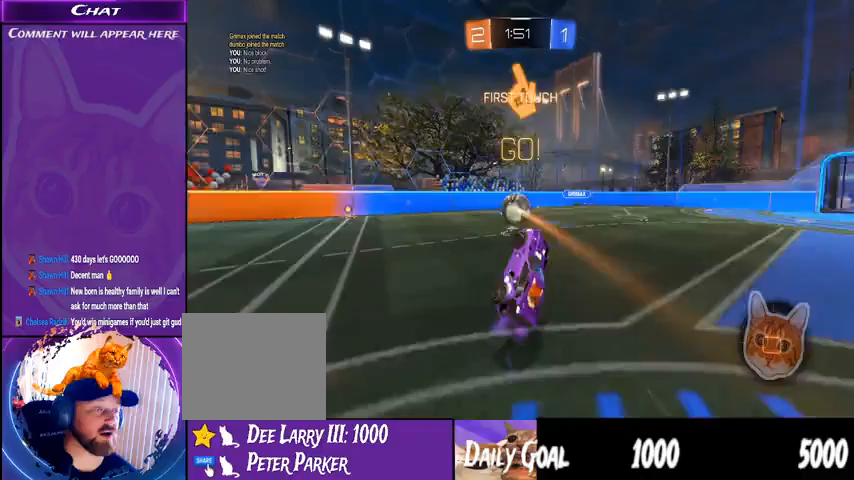
{"buttons": ["R2"], "left_stick": "left", "right_stick": "center", "events": [[233, "TRIANGLE", "down"], [333, "TRIANGLE", "up"], [333, "left_stick", "center"], [467, "left_stick", "left"]]}
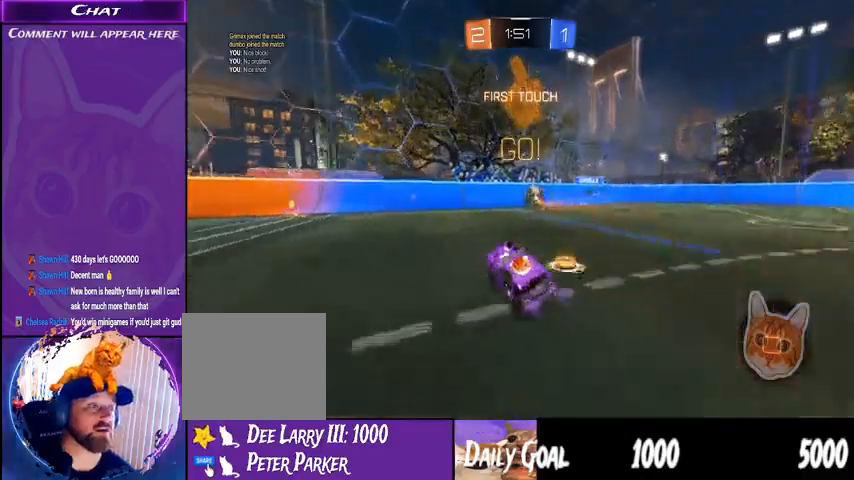
{"buttons": ["R2"], "left_stick": "left", "right_stick": "center", "events": [[67, "R1", "down"], [233, "left_stick", "center"], [300, "TRIANGLE", "down"], [433, "TRIANGLE", "up"], [467, "left_stick", "left"], [500, "R1", "up"]]}
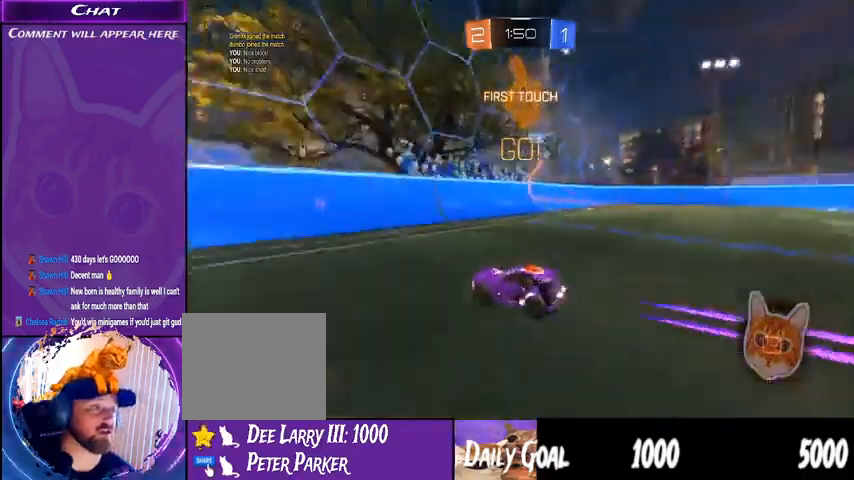
{"buttons": ["TRIANGLE", "R2"], "left_stick": "down-left", "right_stick": "center", "events": [[167, "left_stick", "center"], [333, "TRIANGLE", "down"], [400, "left_stick", "down-left"]]}
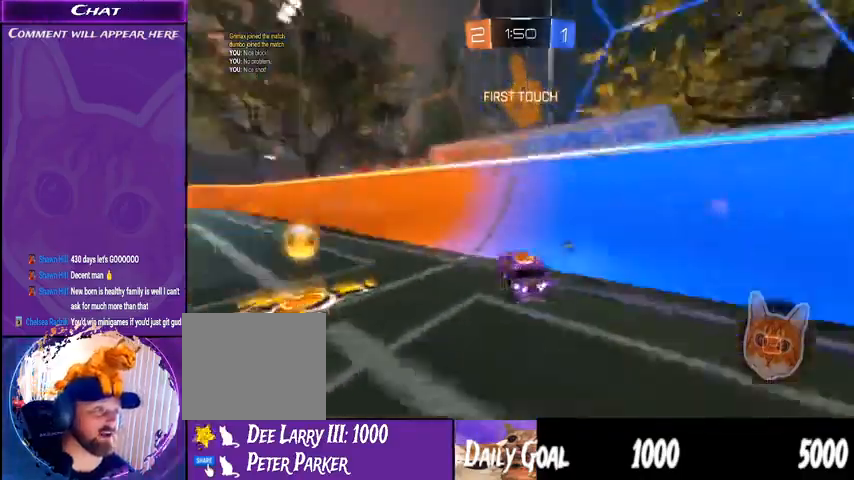
{"buttons": ["TRIANGLE"], "left_stick": "down-left", "right_stick": "center"}
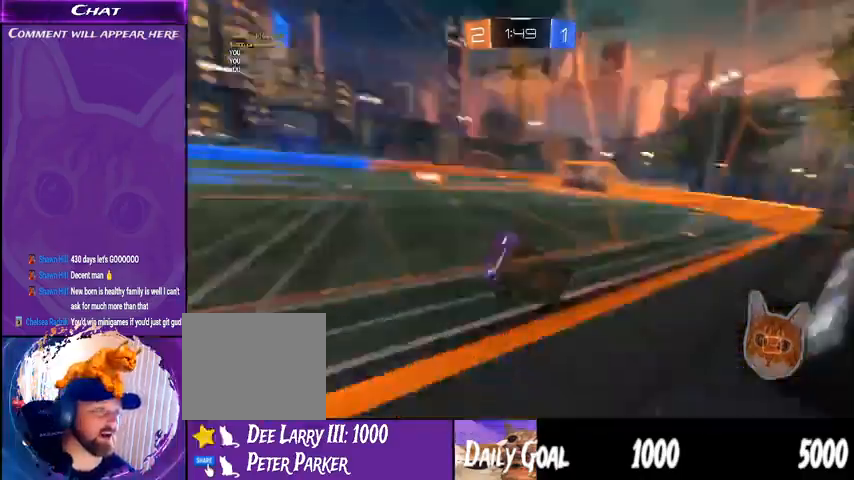
{"buttons": ["R2"], "left_stick": "down-left", "right_stick": "center", "events": [[67, "TRIANGLE", "up"], [467, "R2", "down"]]}
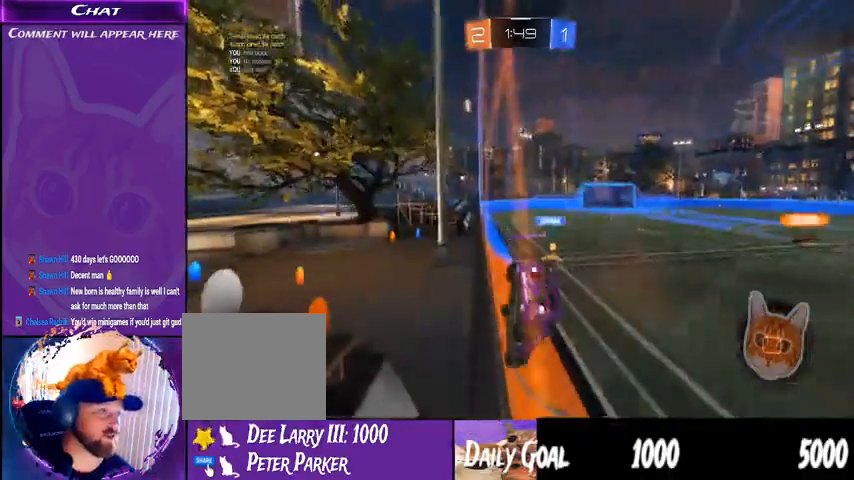
{"buttons": ["R2"], "left_stick": "center", "right_stick": "center", "events": [[267, "left_stick", "center"]]}
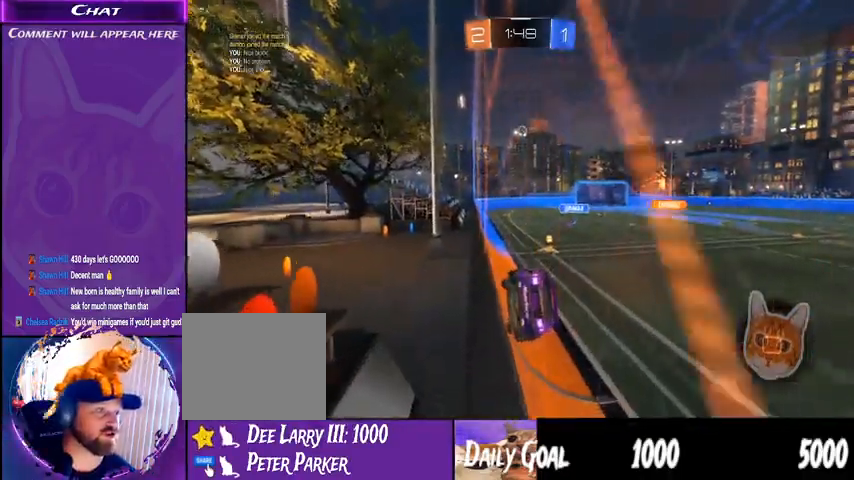
{"buttons": ["R2"], "left_stick": "center", "right_stick": "center", "events": [[67, "CROSS", "down"], [67, "left_stick", "down-left"], [133, "L1", "down"], [267, "CROSS", "up"], [400, "L1", "up"], [433, "left_stick", "center"]]}
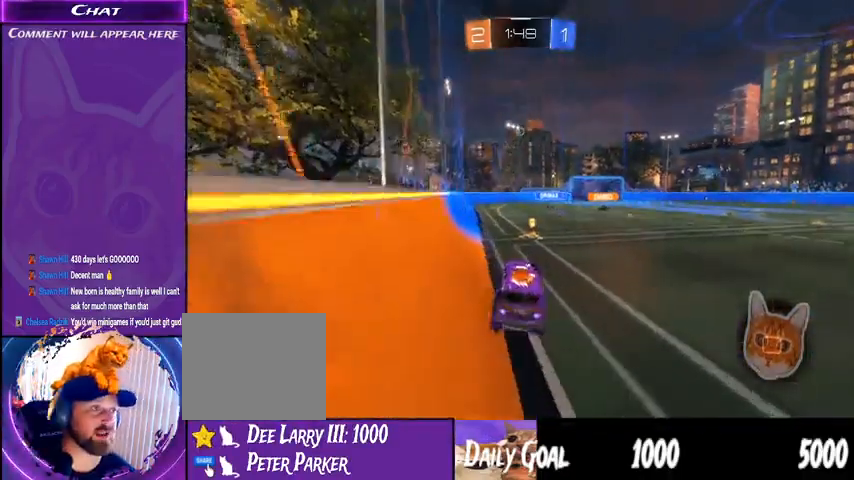
{"buttons": ["R2"], "left_stick": "down-left", "right_stick": "center", "events": [[467, "left_stick", "down-left"]]}
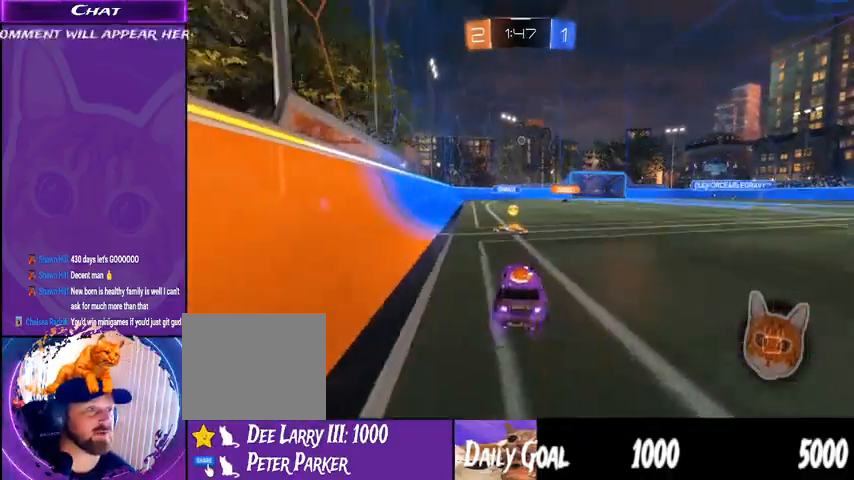
{"buttons": [], "left_stick": "center", "right_stick": "center", "events": [[100, "left_stick", "center"], [267, "left_stick", "right"], [333, "left_stick", "down-right"], [467, "R2", "up"], [500, "left_stick", "center"]]}
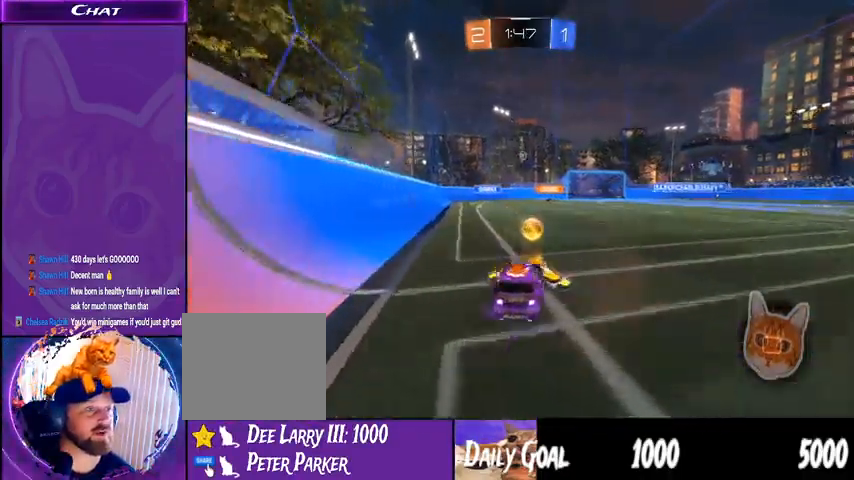
{"buttons": [], "left_stick": "center", "right_stick": "center", "events": []}
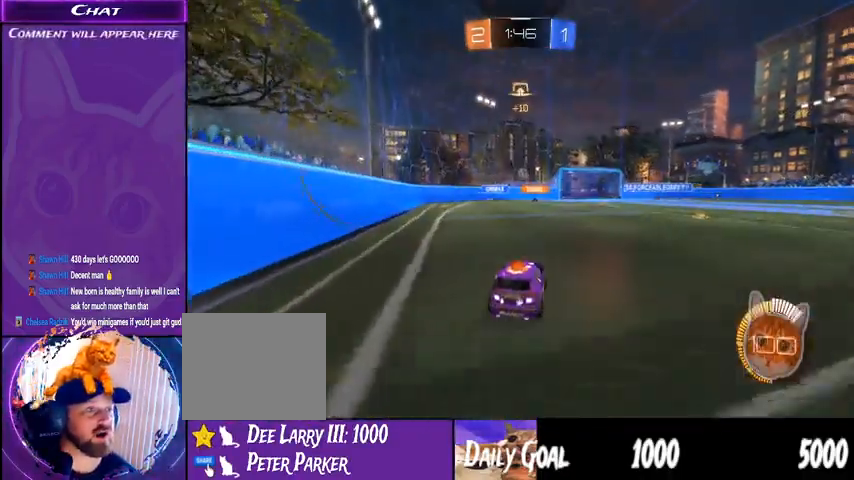
{"buttons": ["R1", "R2"], "left_stick": "center", "right_stick": "center", "events": [[100, "R2", "down"], [167, "left_stick", "down-right"], [400, "R1", "down"], [467, "left_stick", "center"]]}
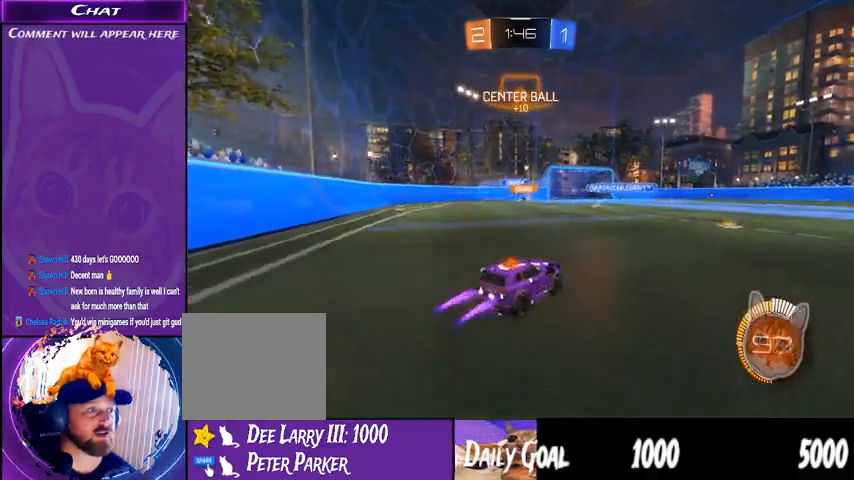
{"buttons": ["R2"], "left_stick": "right", "right_stick": "center", "events": [[267, "left_stick", "right"], [467, "R1", "up"]]}
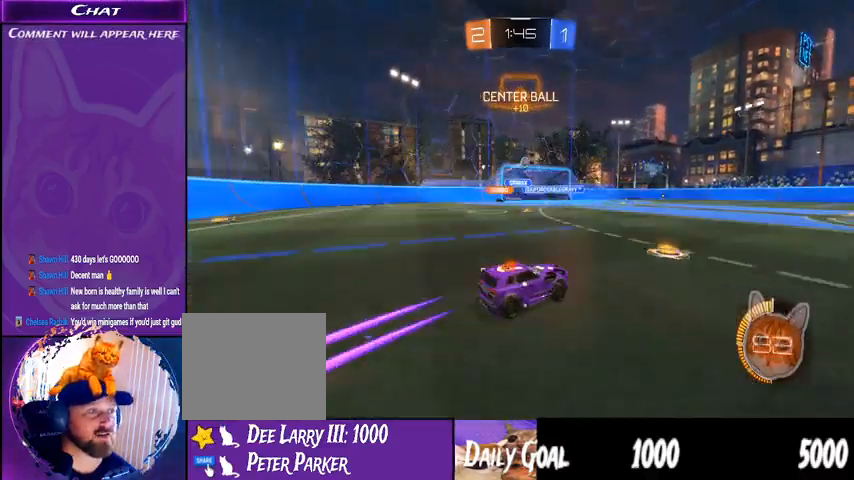
{"buttons": ["R2"], "left_stick": "center", "right_stick": "center", "events": [[67, "left_stick", "center"], [100, "CROSS", "down"], [100, "R1", "down"], [167, "L1", "down"], [167, "left_stick", "right"], [200, "CROSS", "up"], [233, "CROSS", "down"], [367, "CROSS", "up"], [367, "R1", "up"], [400, "left_stick", "center"], [433, "L1", "up"]]}
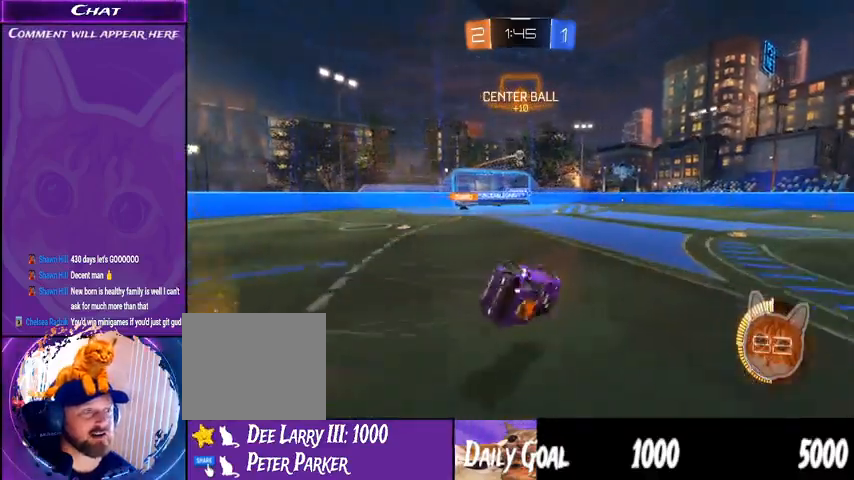
{"buttons": ["R2"], "left_stick": "center", "right_stick": "center", "events": []}
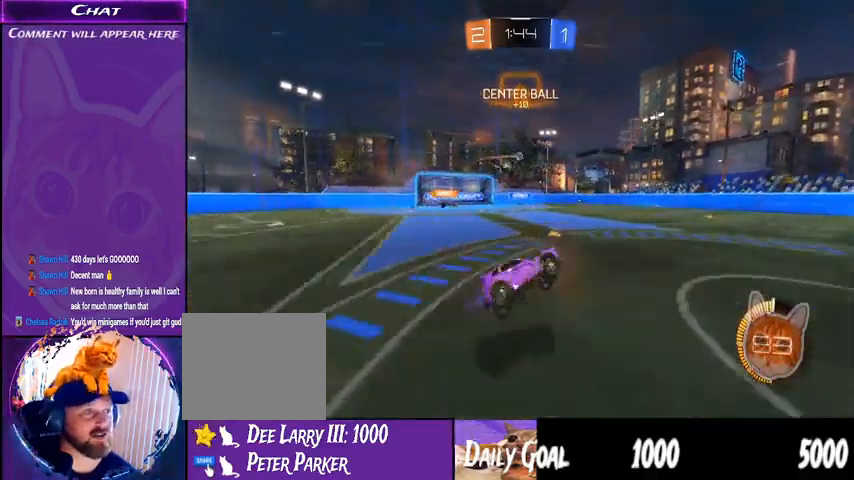
{"buttons": ["R2"], "left_stick": "center", "right_stick": "center", "events": [[100, "left_stick", "right"], [267, "left_stick", "center"]]}
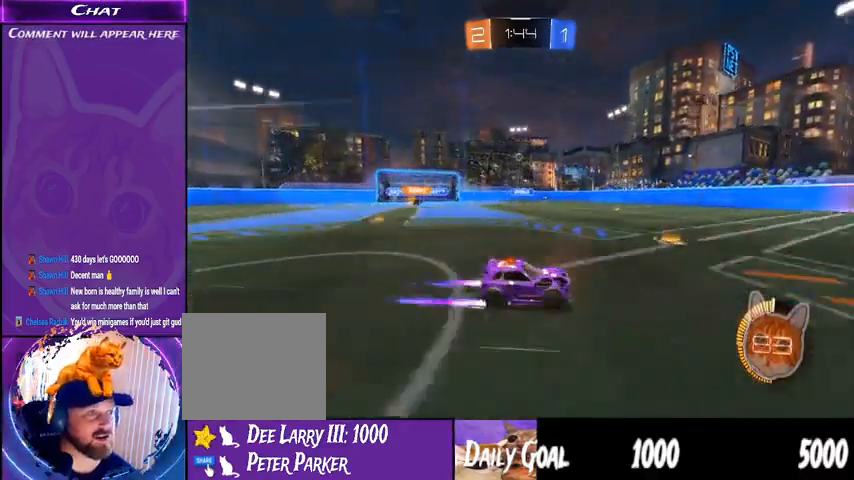
{"buttons": [], "left_stick": "down-left", "right_stick": "center", "events": [[167, "left_stick", "left"], [467, "R2", "up"], [500, "left_stick", "down-left"]]}
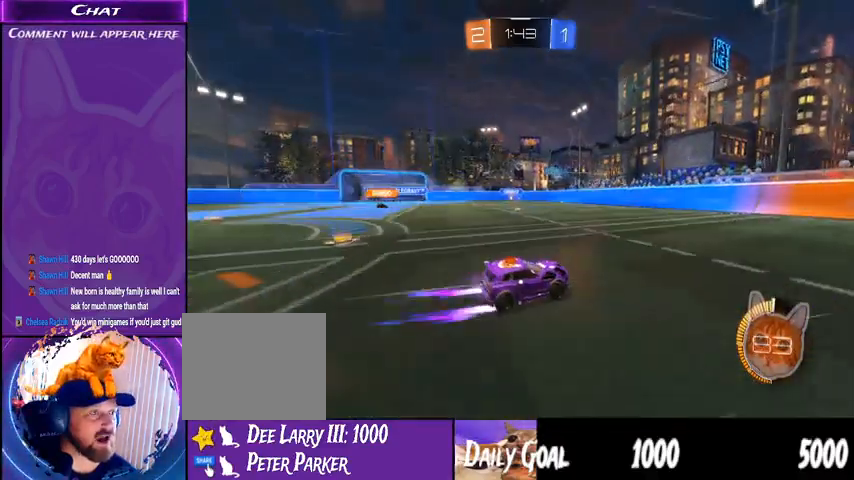
{"buttons": [], "left_stick": "center", "right_stick": "center", "events": [[100, "left_stick", "center"]]}
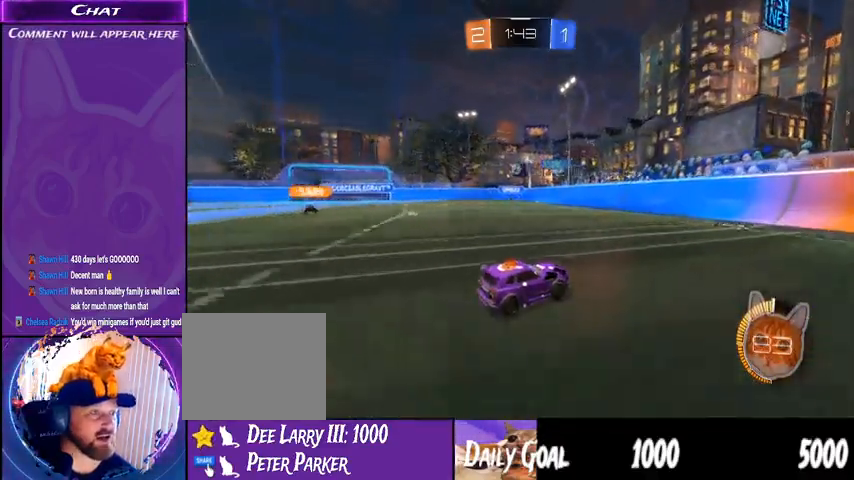
{"buttons": ["L1"], "left_stick": "left", "right_stick": "center", "events": [[300, "left_stick", "left"], [333, "L1", "down"]]}
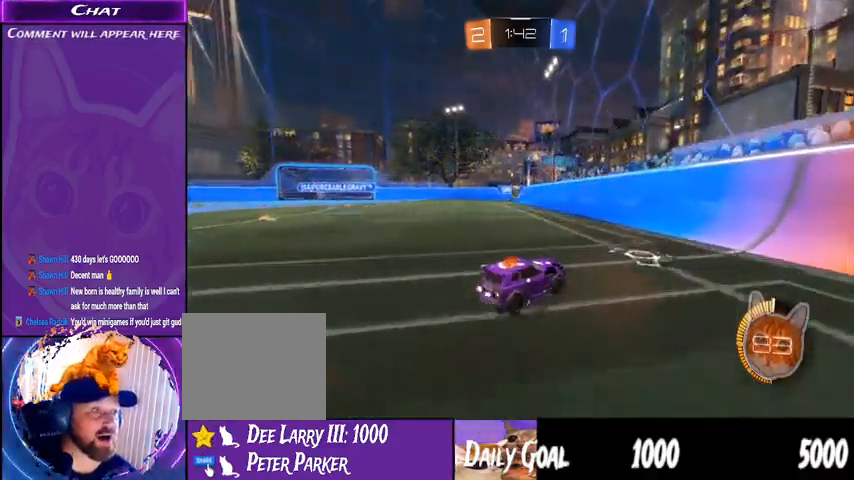
{"buttons": ["CROSS", "L2", "R2"], "left_stick": "down", "right_stick": "center", "events": [[33, "L1", "up"], [33, "left_stick", "down-left"], [133, "left_stick", "center"], [367, "L2", "down"], [367, "left_stick", "down-left"], [500, "CROSS", "down"], [500, "R2", "down"], [500, "left_stick", "down"]]}